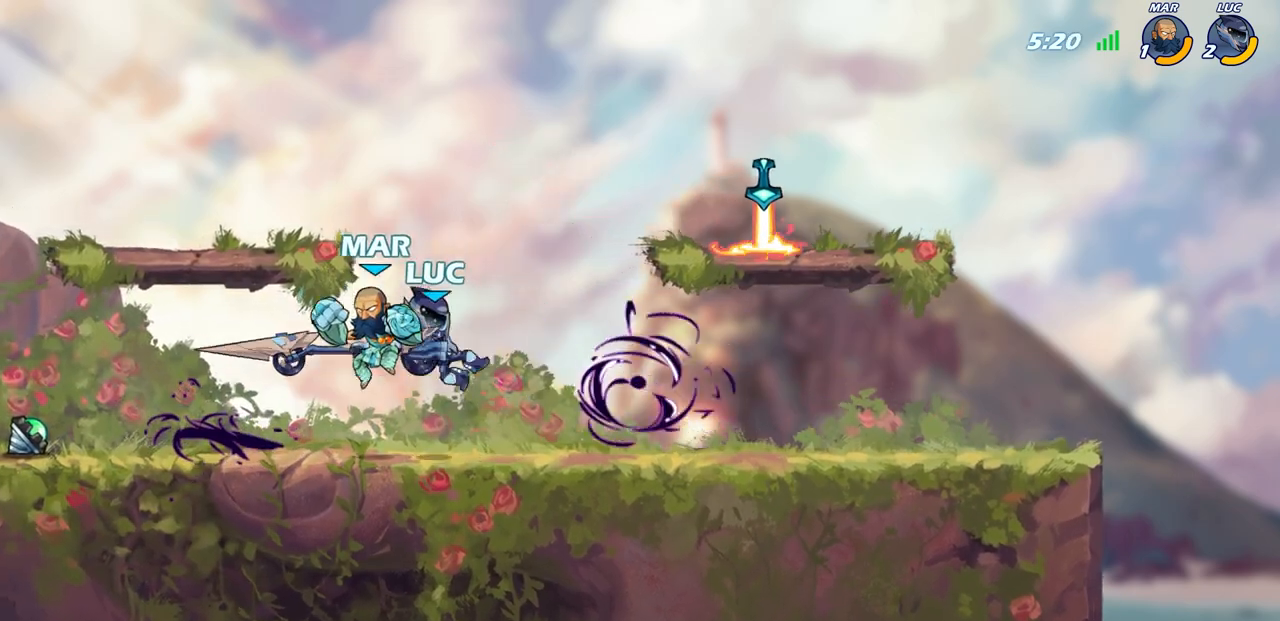
Gameplay with a controller (PlayStation layout); each line is a JSON object with the inputs held at the frame after it. "events" lists button and stick changes between this image and that frame as [ms after this image, input, new state], when the widget could be followed in between.
{"buttons": [], "left_stick": "right", "right_stick": "center", "events": [[33, "left_stick", "left"], [300, "CROSS", "down"], [400, "left_stick", "up"], [450, "CROSS", "up"], [500, "left_stick", "right"]]}
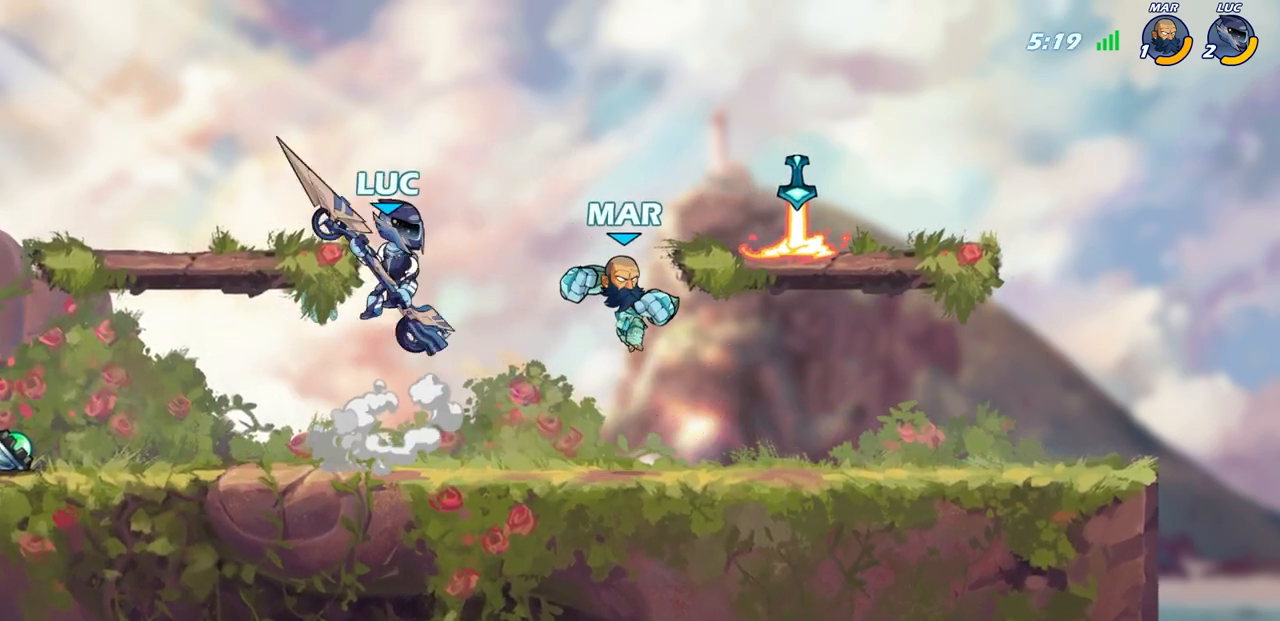
{"buttons": [], "left_stick": "right", "right_stick": "center", "events": [[67, "SQUARE", "down"], [167, "SQUARE", "up"]]}
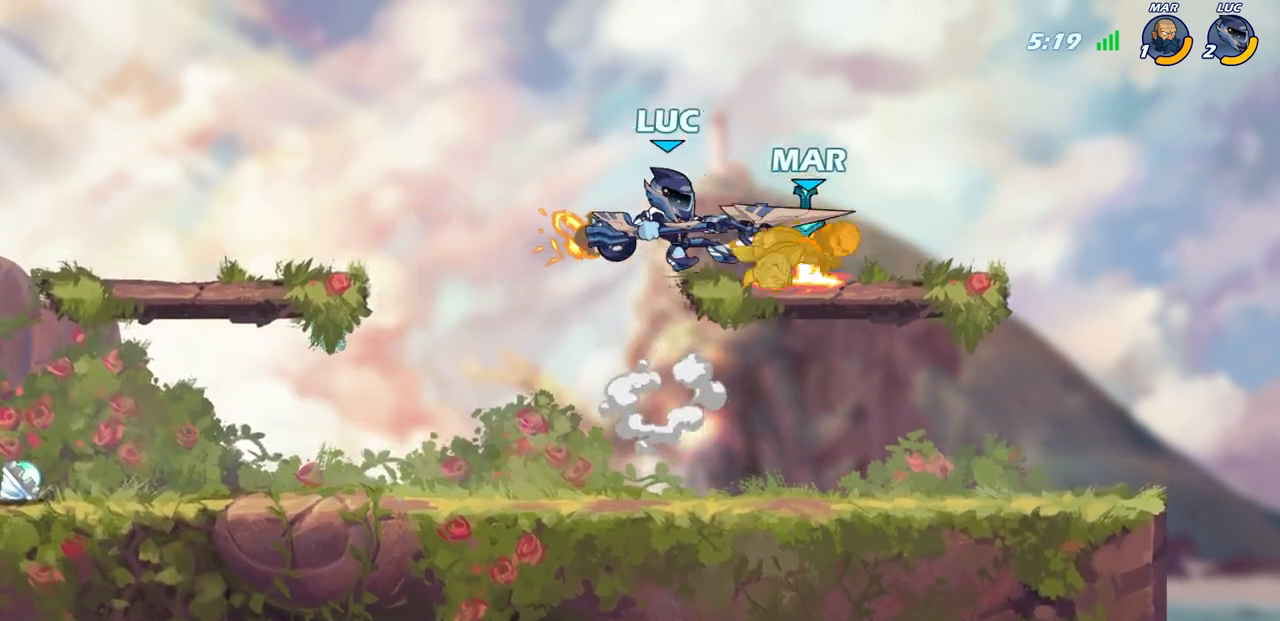
{"buttons": [], "left_stick": "center", "right_stick": "center", "events": [[300, "left_stick", "center"]]}
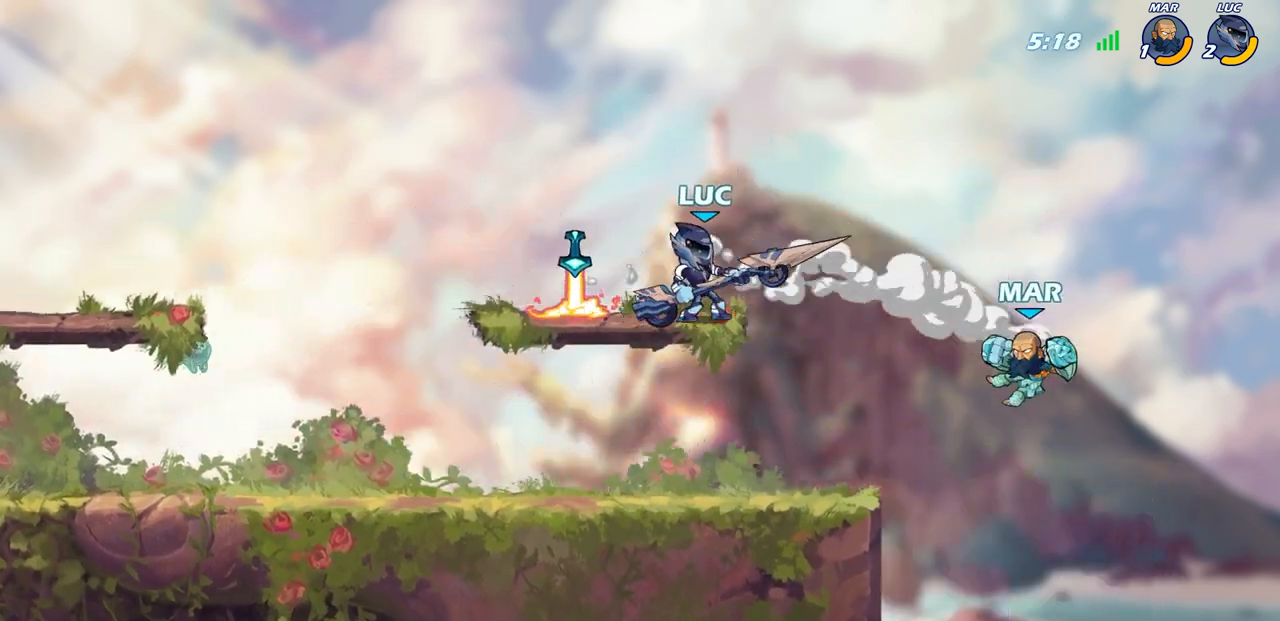
{"buttons": [], "left_stick": "center", "right_stick": "center", "events": [[183, "left_stick", "down"], [200, "CIRCLE", "down"], [250, "CIRCLE", "up"], [300, "left_stick", "center"]]}
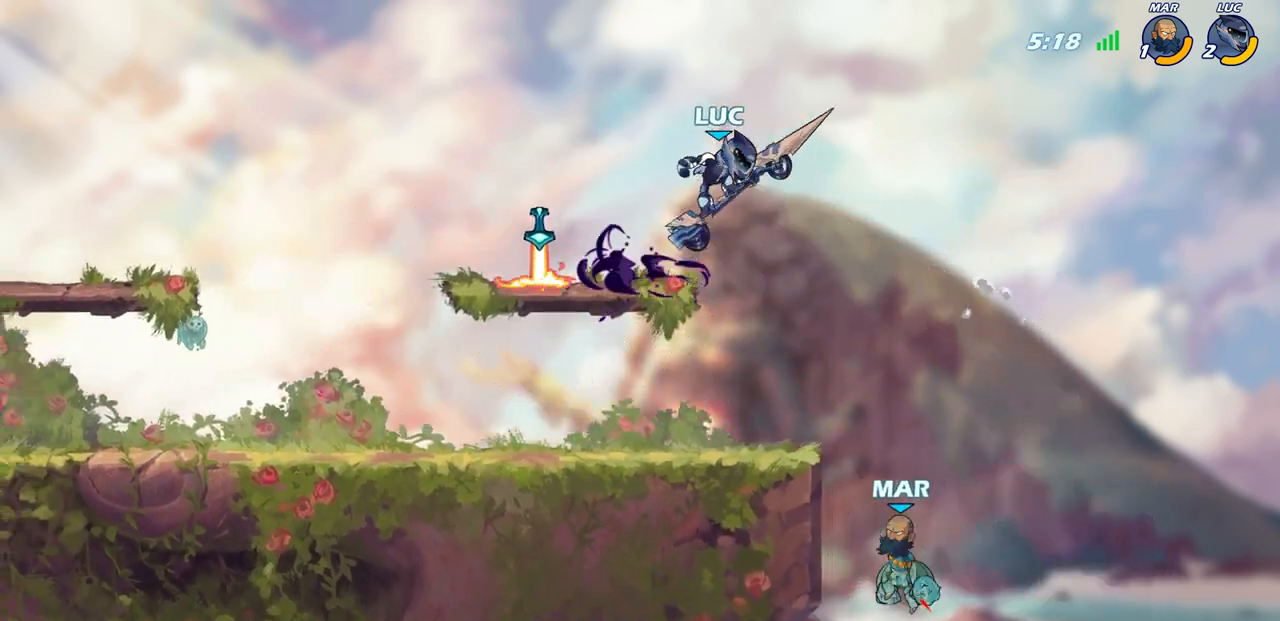
{"buttons": [], "left_stick": "center", "right_stick": "center", "events": [[33, "left_stick", "left"], [217, "left_stick", "center"]]}
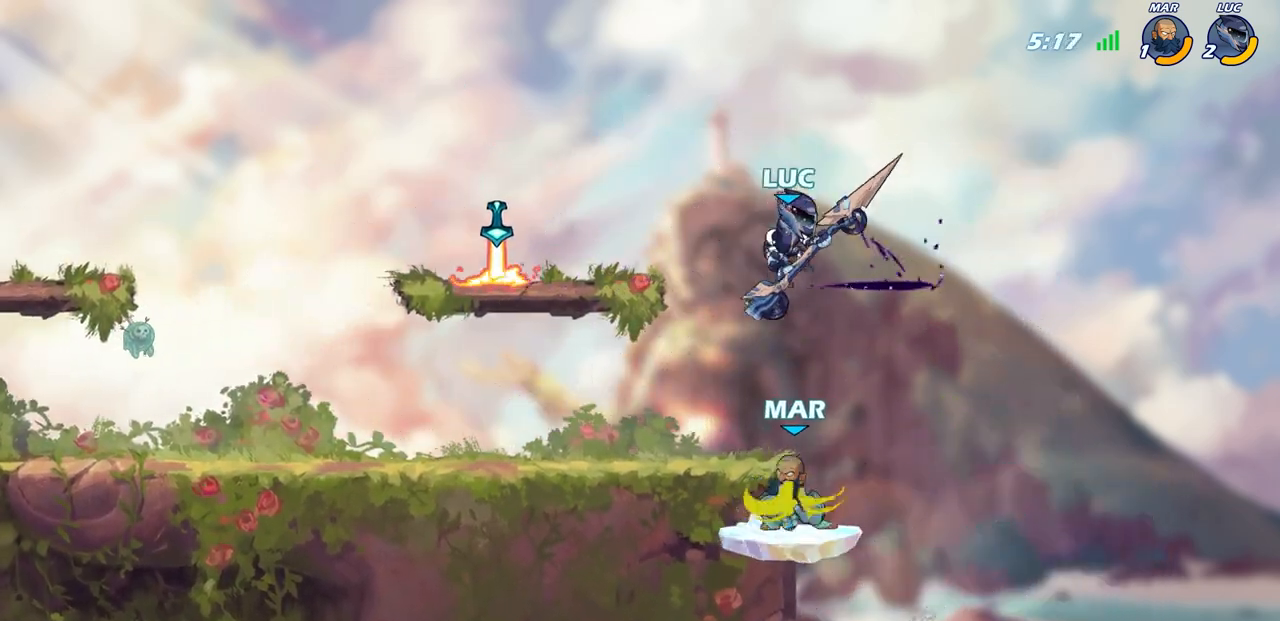
{"buttons": [], "left_stick": "center", "right_stick": "center", "events": [[17, "left_stick", "right"], [200, "left_stick", "up-right"], [317, "left_stick", "center"]]}
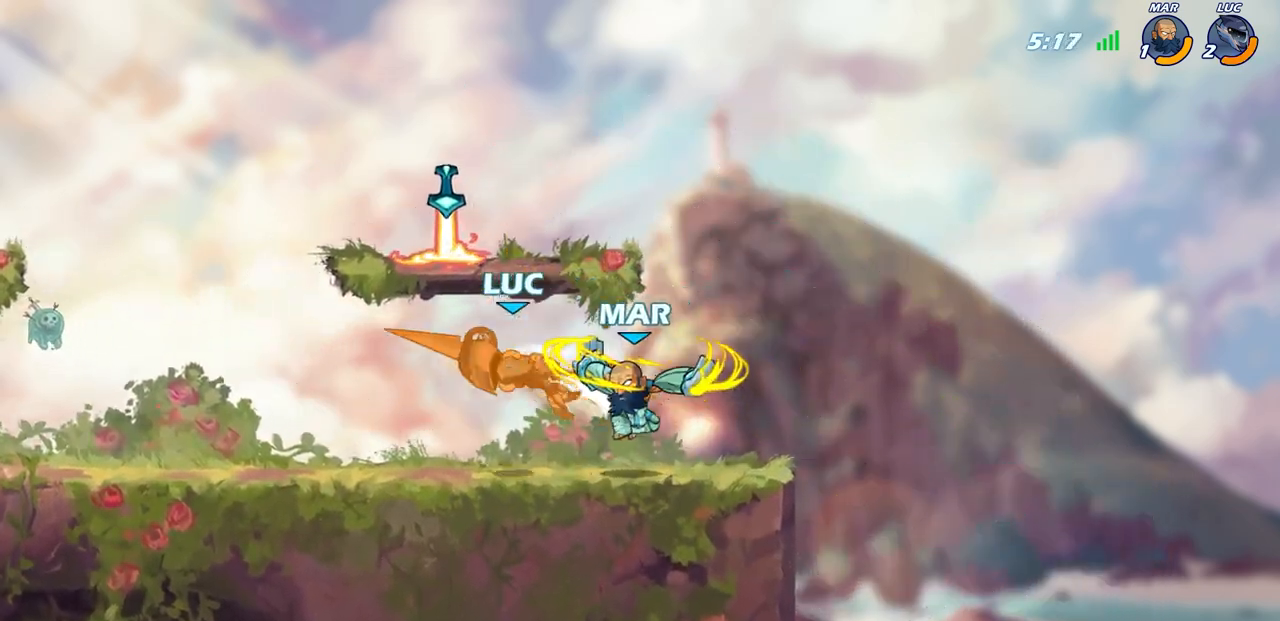
{"buttons": [], "left_stick": "right", "right_stick": "center", "events": [[500, "left_stick", "right"]]}
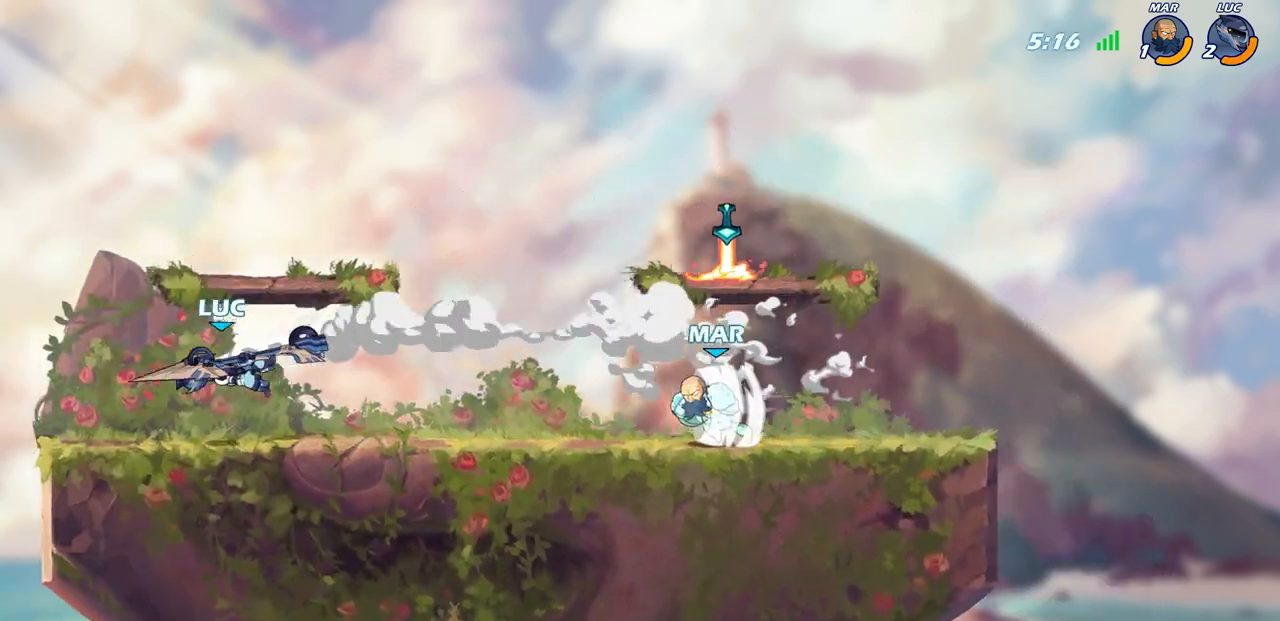
{"buttons": [], "left_stick": "up-left", "right_stick": "center", "events": [[350, "left_stick", "up-left"]]}
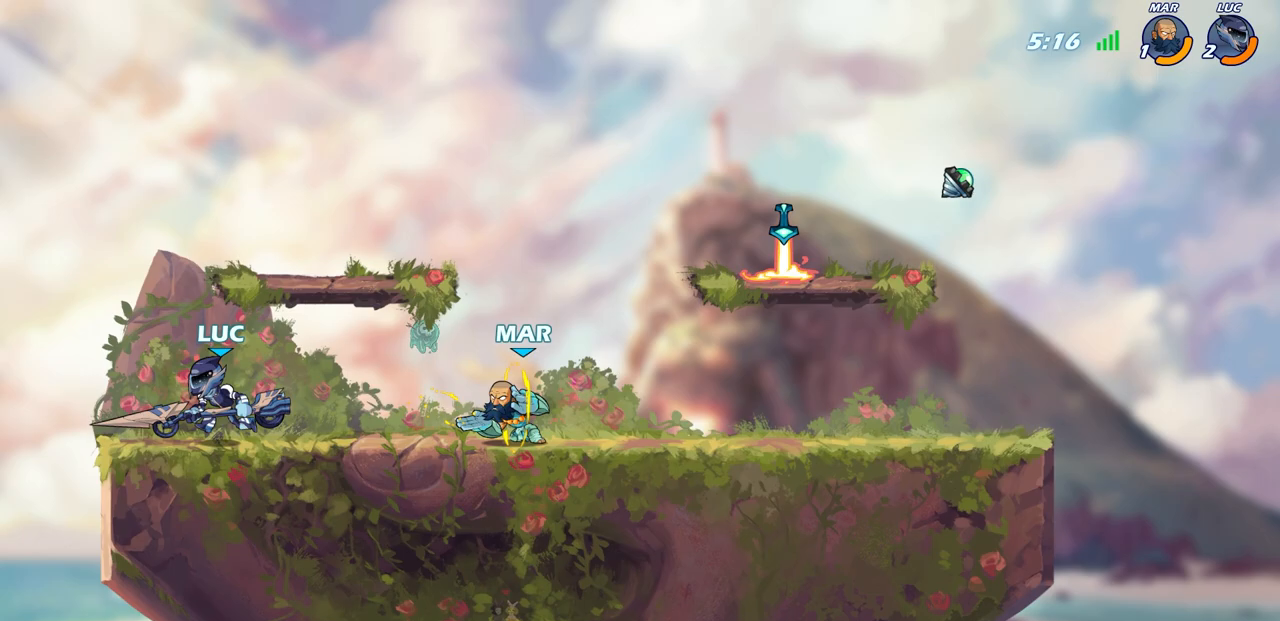
{"buttons": [], "left_stick": "center", "right_stick": "center", "events": [[133, "left_stick", "right"], [250, "R2", "down"], [300, "SQUARE", "down"], [400, "left_stick", "center"], [417, "SQUARE", "up"], [433, "R2", "up"]]}
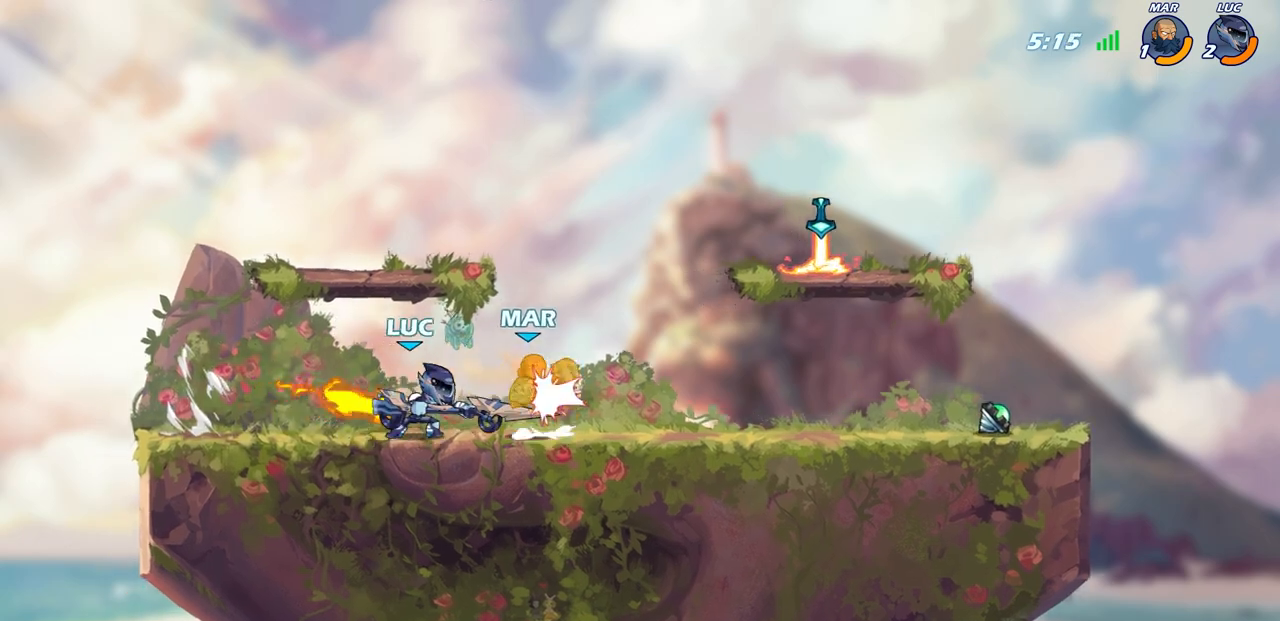
{"buttons": [], "left_stick": "right", "right_stick": "center", "events": [[167, "CROSS", "down"], [200, "SQUARE", "down"], [233, "CROSS", "up"], [267, "SQUARE", "up"], [317, "left_stick", "right"]]}
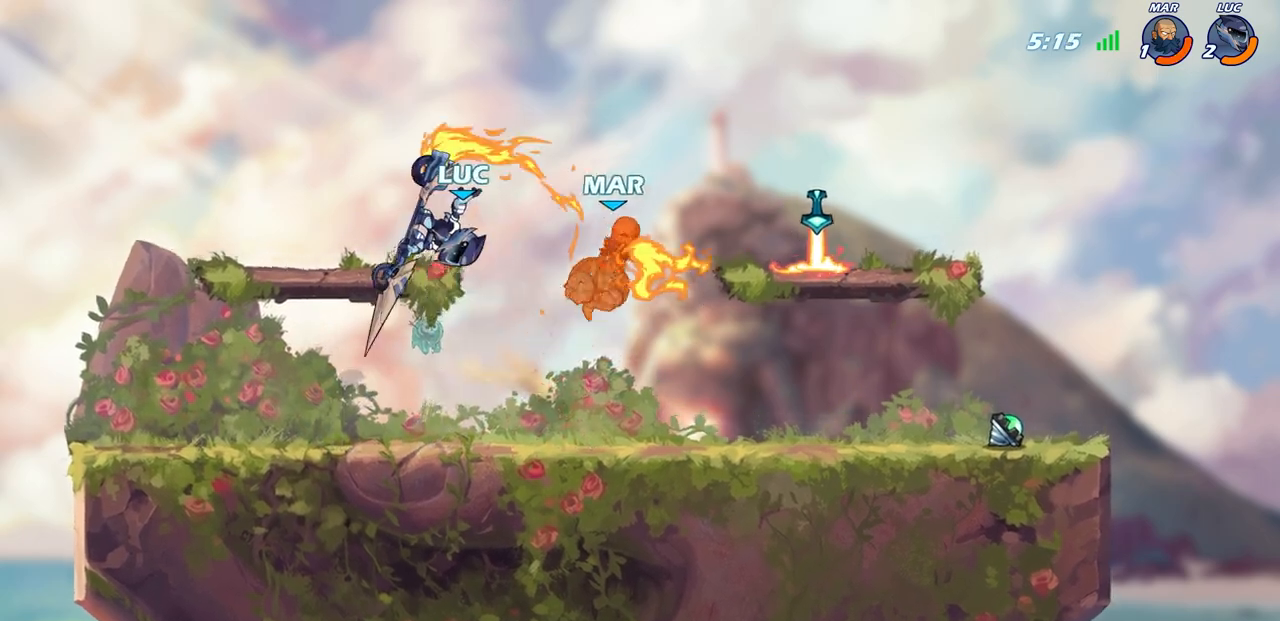
{"buttons": [], "left_stick": "center", "right_stick": "center", "events": [[317, "CIRCLE", "down"], [317, "left_stick", "center"], [383, "CIRCLE", "up"]]}
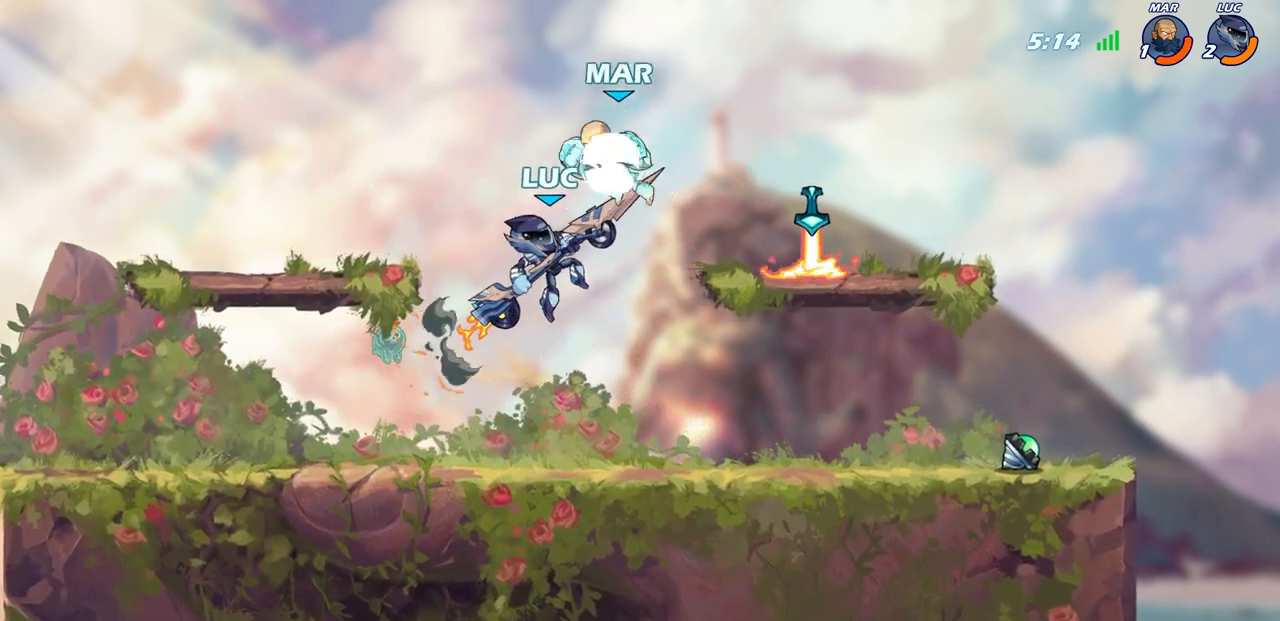
{"buttons": [], "left_stick": "right", "right_stick": "center", "events": [[350, "left_stick", "right"]]}
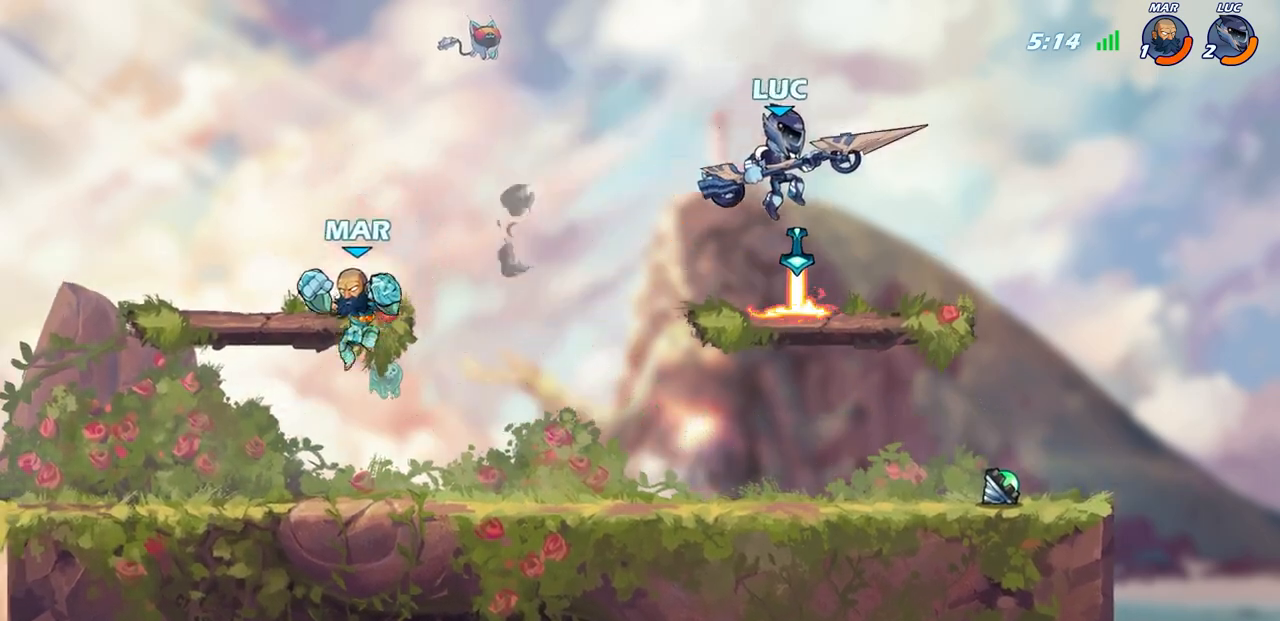
{"buttons": [], "left_stick": "down", "right_stick": "center", "events": [[133, "left_stick", "up"], [200, "left_stick", "up-left"], [383, "left_stick", "right"], [500, "left_stick", "down"]]}
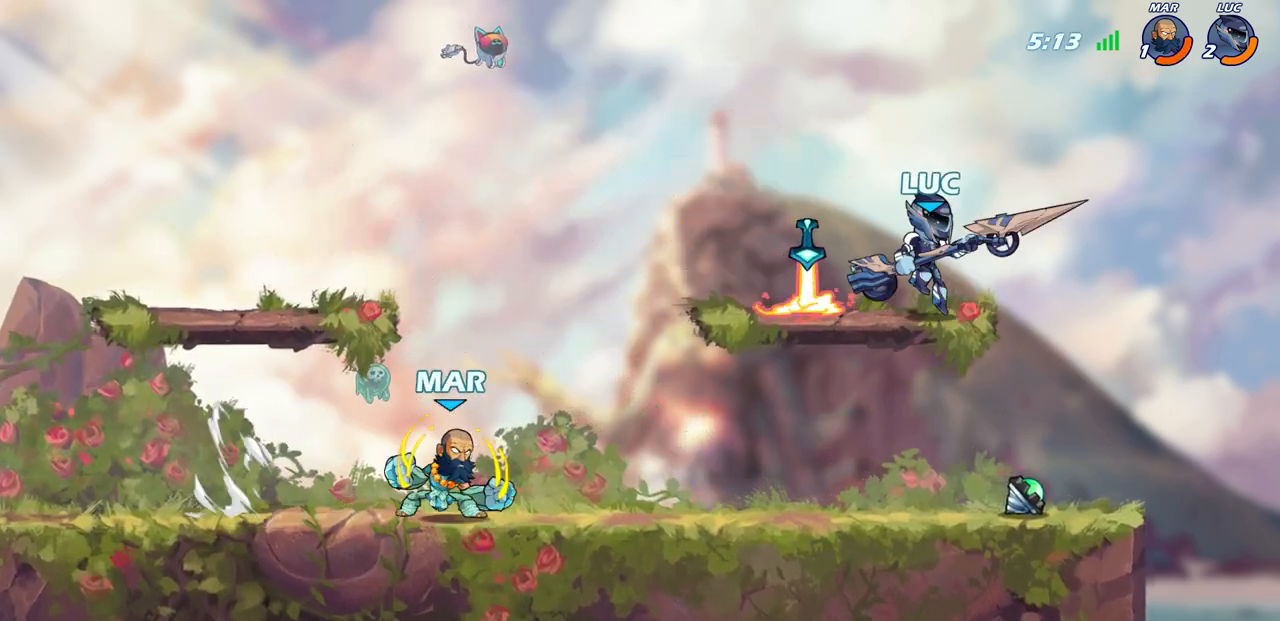
{"buttons": [], "left_stick": "center", "right_stick": "center", "events": [[83, "left_stick", "down-right"], [267, "left_stick", "left"], [300, "R2", "down"], [333, "CIRCLE", "down"], [417, "left_stick", "center"], [450, "CIRCLE", "up"], [450, "R2", "up"]]}
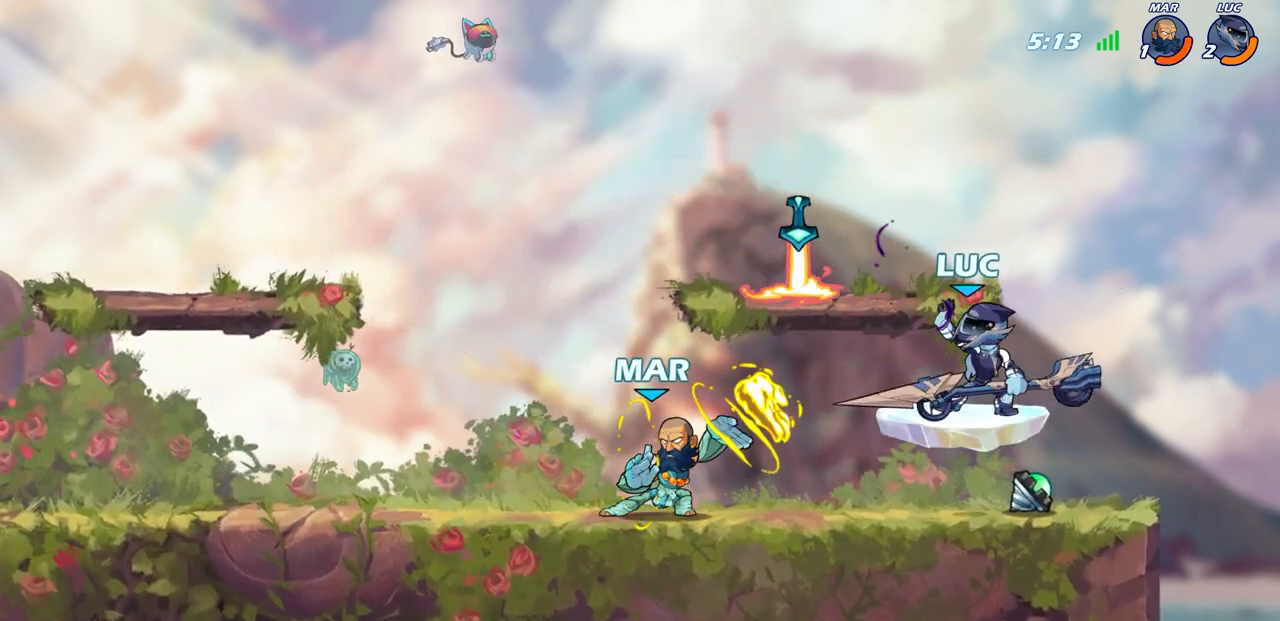
{"buttons": [], "left_stick": "right", "right_stick": "center", "events": [[417, "left_stick", "right"]]}
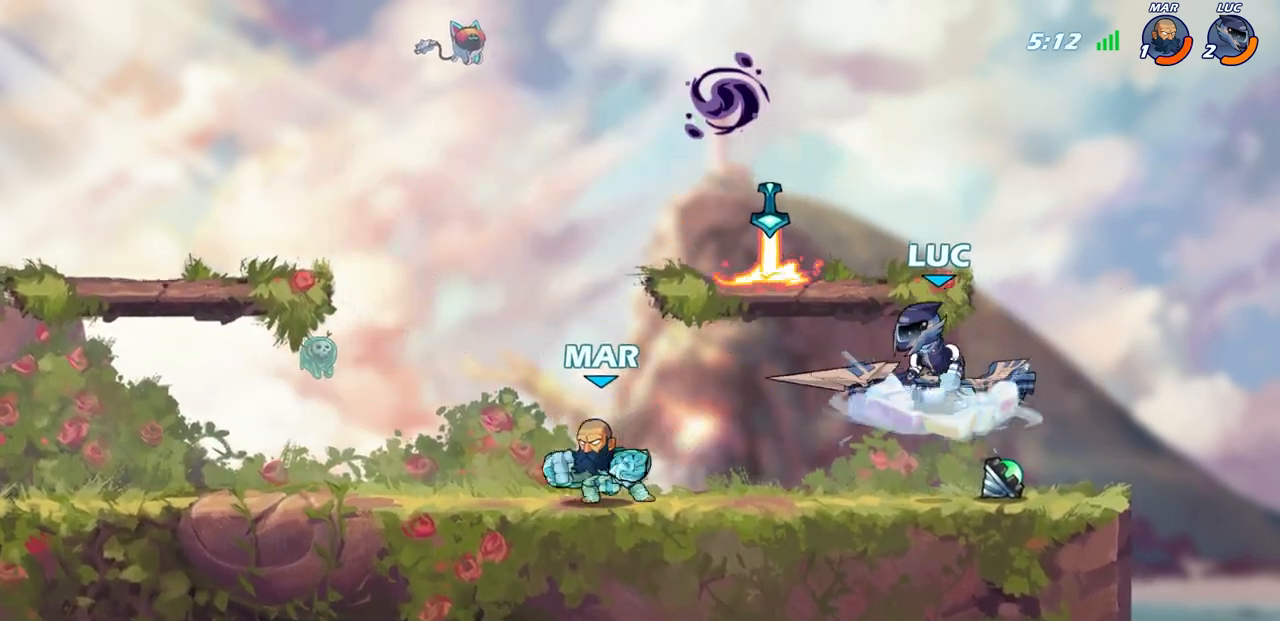
{"buttons": [], "left_stick": "up", "right_stick": "center", "events": [[150, "CROSS", "down"], [317, "CROSS", "up"], [417, "left_stick", "up"]]}
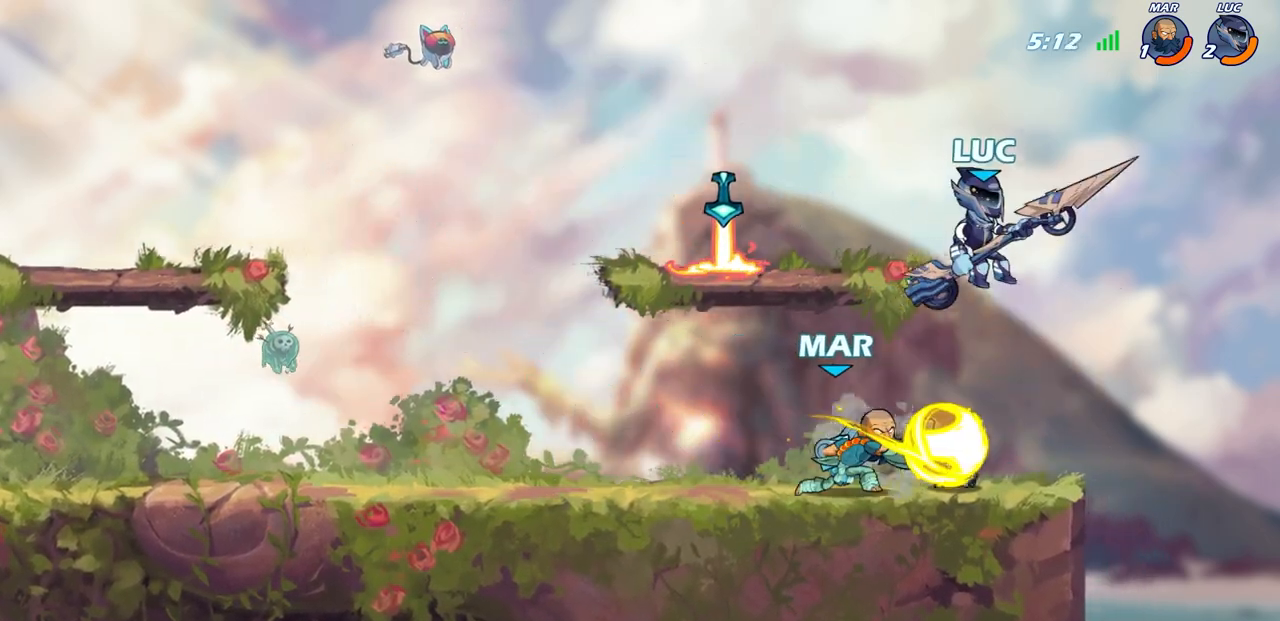
{"buttons": [], "left_stick": "center", "right_stick": "center", "events": [[50, "left_stick", "left"], [150, "left_stick", "down"], [233, "SQUARE", "down"], [333, "SQUARE", "up"], [450, "left_stick", "center"]]}
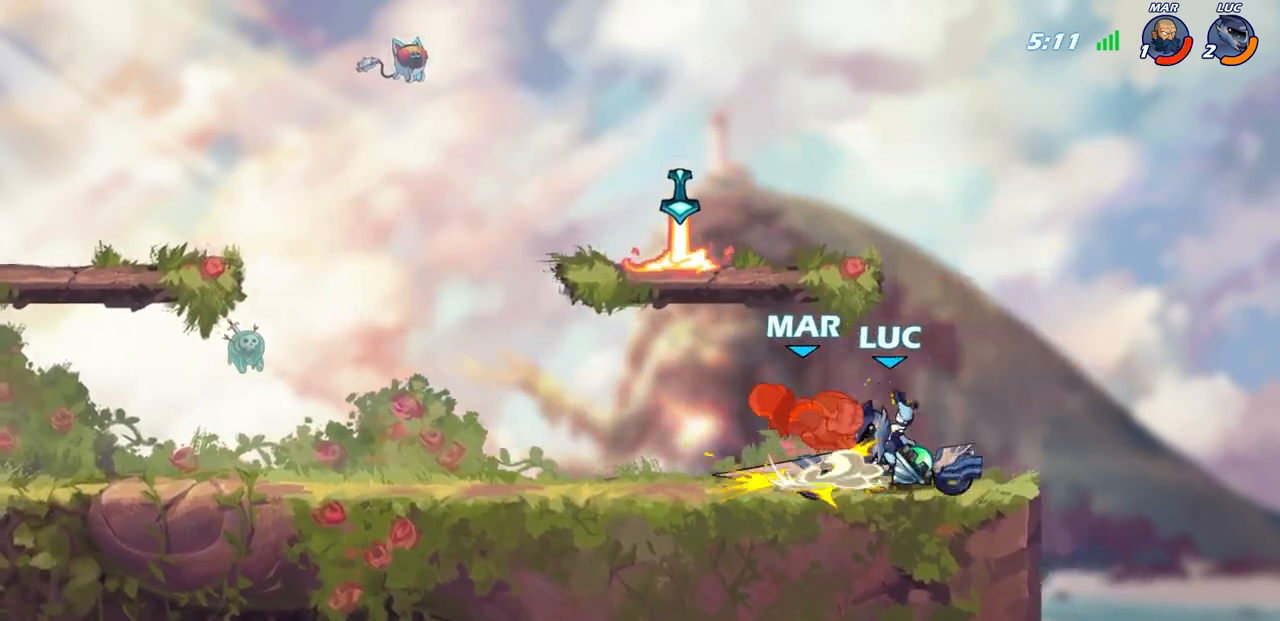
{"buttons": [], "left_stick": "center", "right_stick": "center", "events": [[100, "left_stick", "left"], [200, "CIRCLE", "down"], [250, "CIRCLE", "up"], [283, "left_stick", "center"]]}
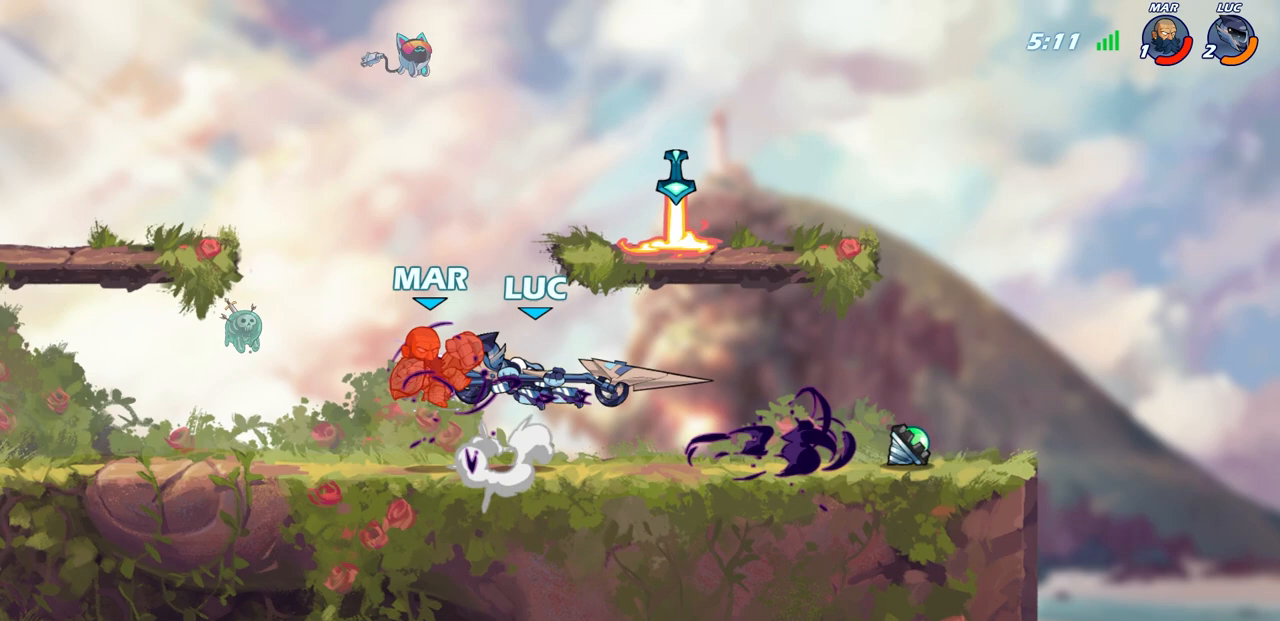
{"buttons": [], "left_stick": "center", "right_stick": "center", "events": []}
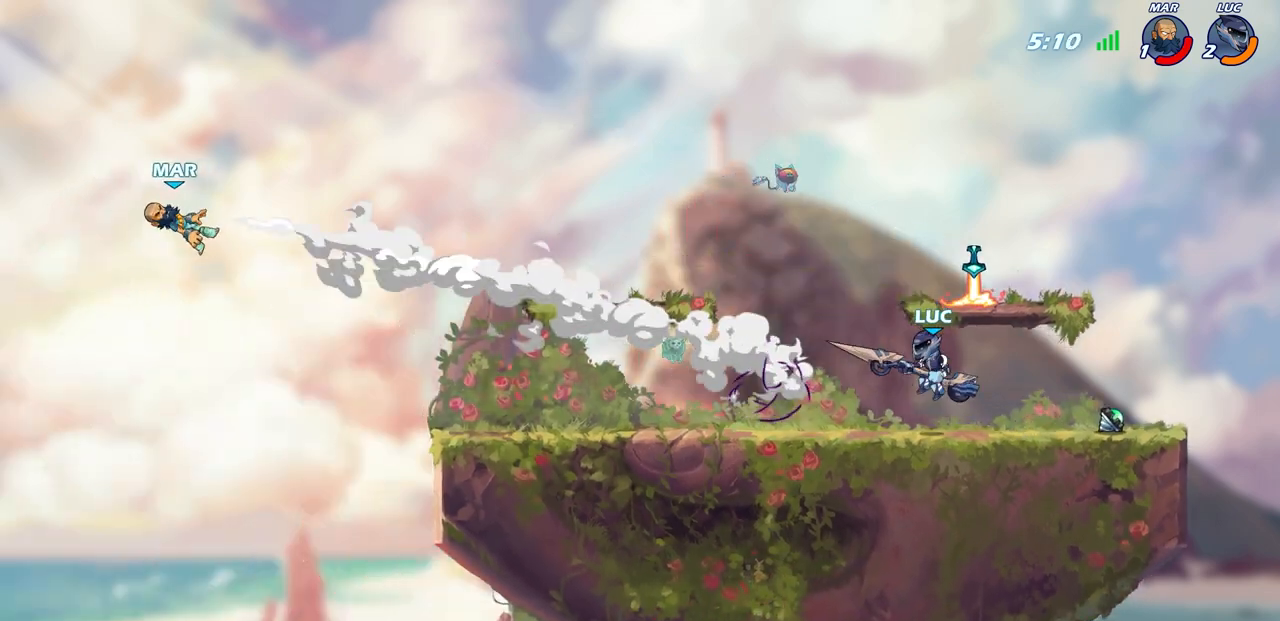
{"buttons": [], "left_stick": "center", "right_stick": "center", "events": []}
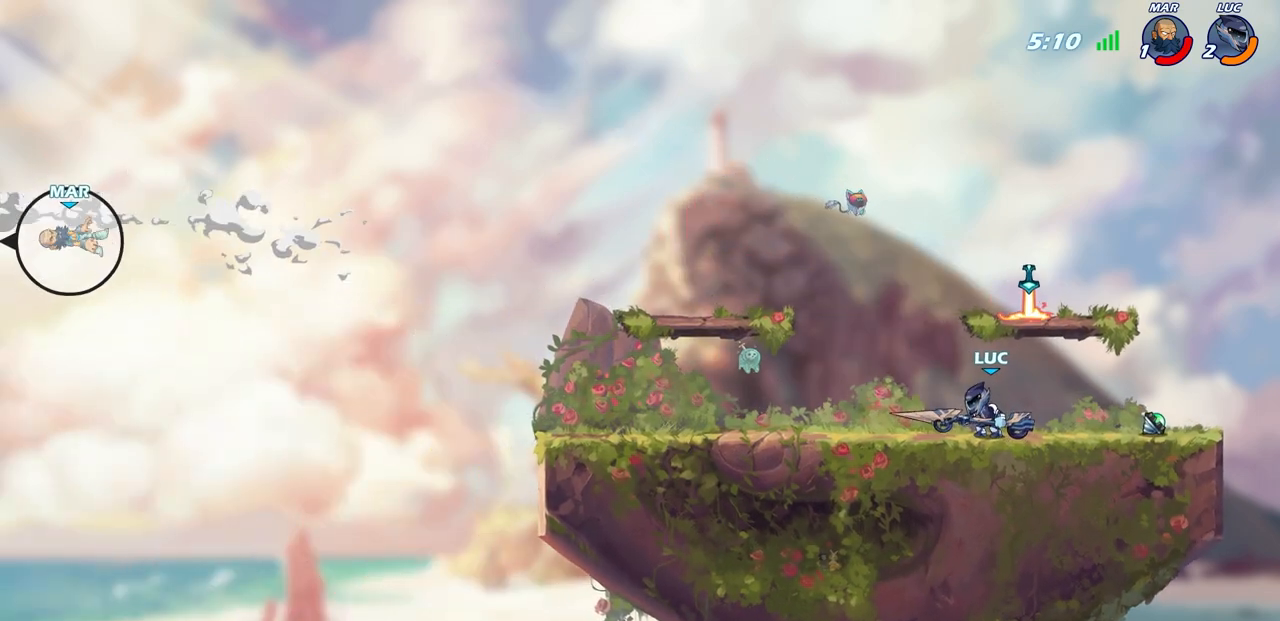
{"buttons": [], "left_stick": "right", "right_stick": "center", "events": [[283, "CROSS", "down"], [417, "left_stick", "right"], [433, "CROSS", "up"]]}
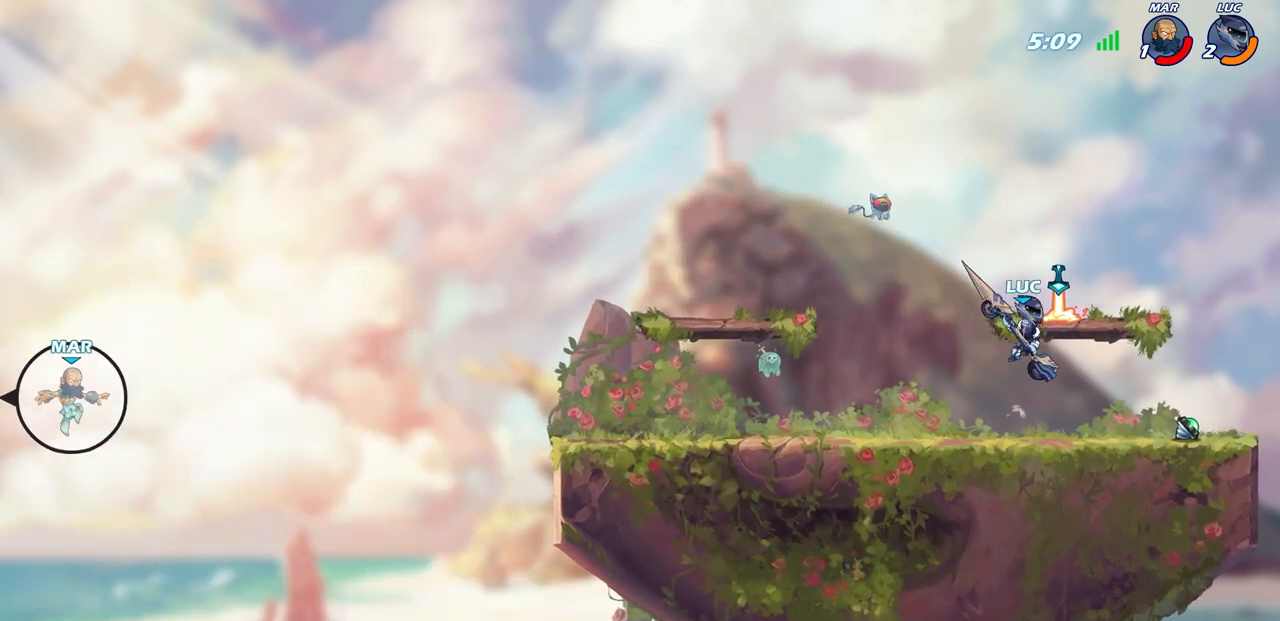
{"buttons": [], "left_stick": "center", "right_stick": "center", "events": [[50, "CROSS", "down"], [183, "CROSS", "up"], [200, "left_stick", "center"], [267, "CROSS", "down"], [467, "CROSS", "up"]]}
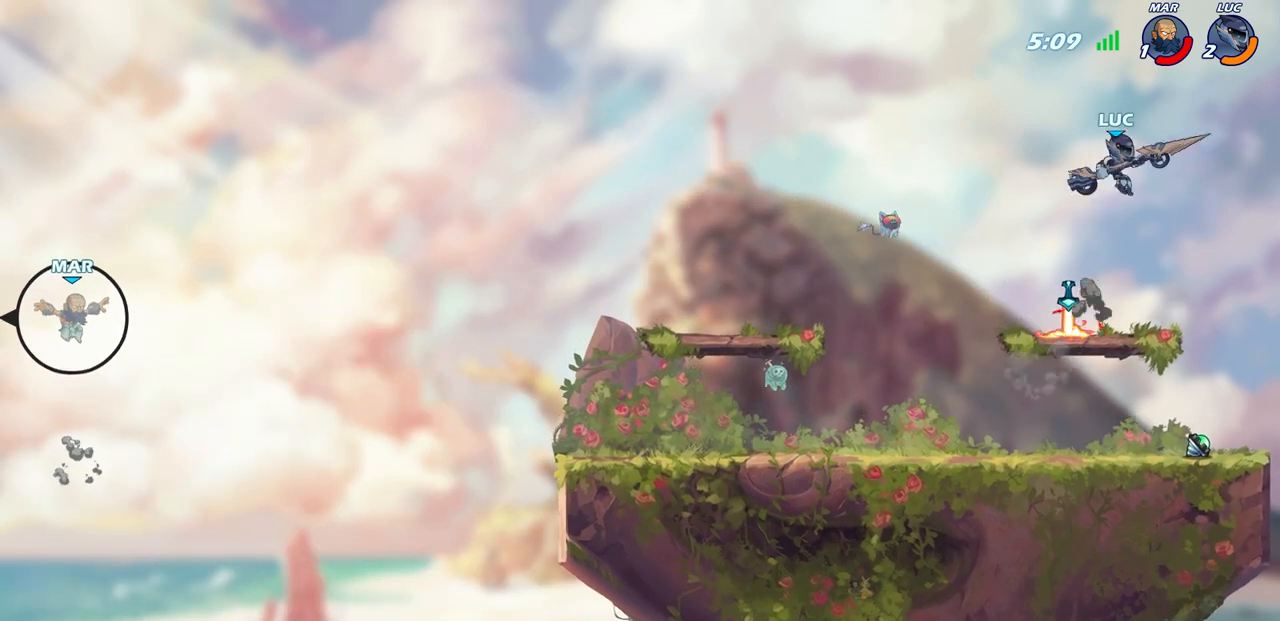
{"buttons": ["R1"], "left_stick": "left", "right_stick": "center", "events": [[17, "left_stick", "left"], [100, "R1", "down"]]}
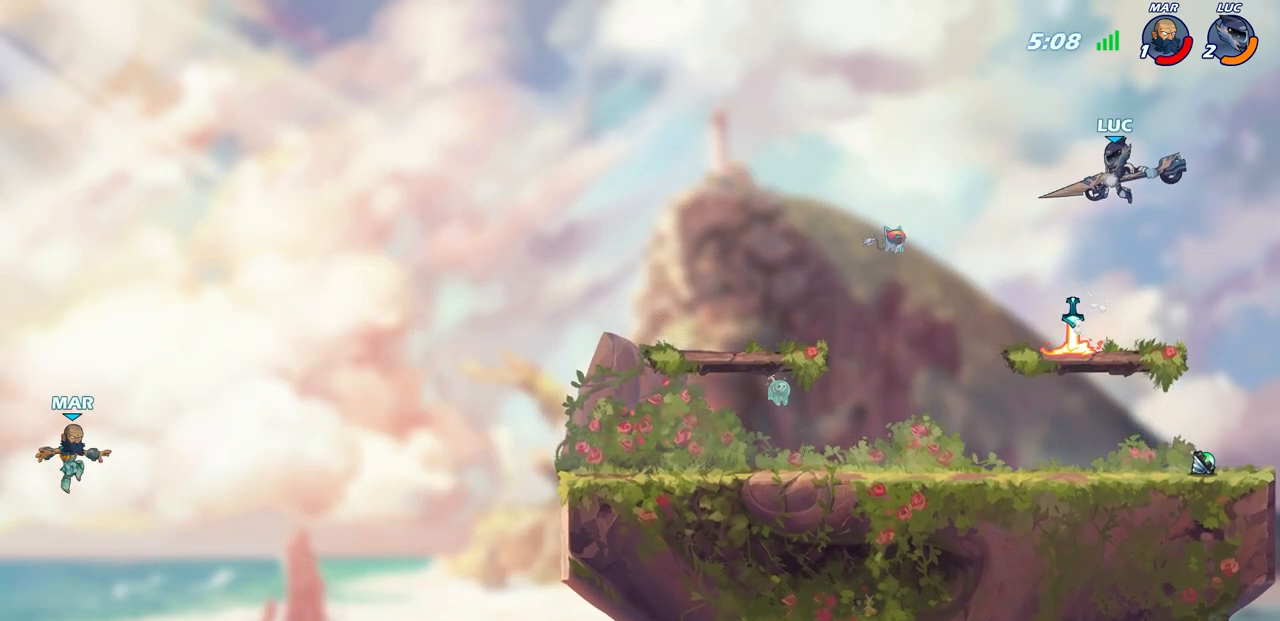
{"buttons": [], "left_stick": "center", "right_stick": "center", "events": [[417, "left_stick", "center"], [483, "R1", "up"]]}
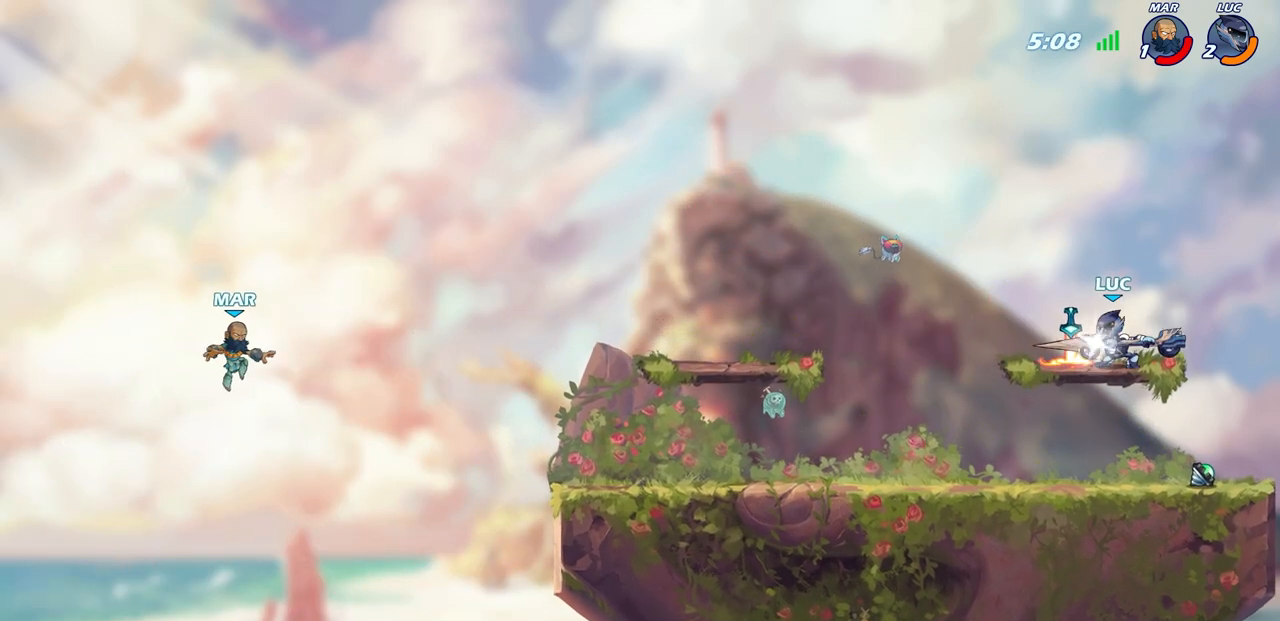
{"buttons": [], "left_stick": "down-right", "right_stick": "center", "events": [[333, "left_stick", "down-right"]]}
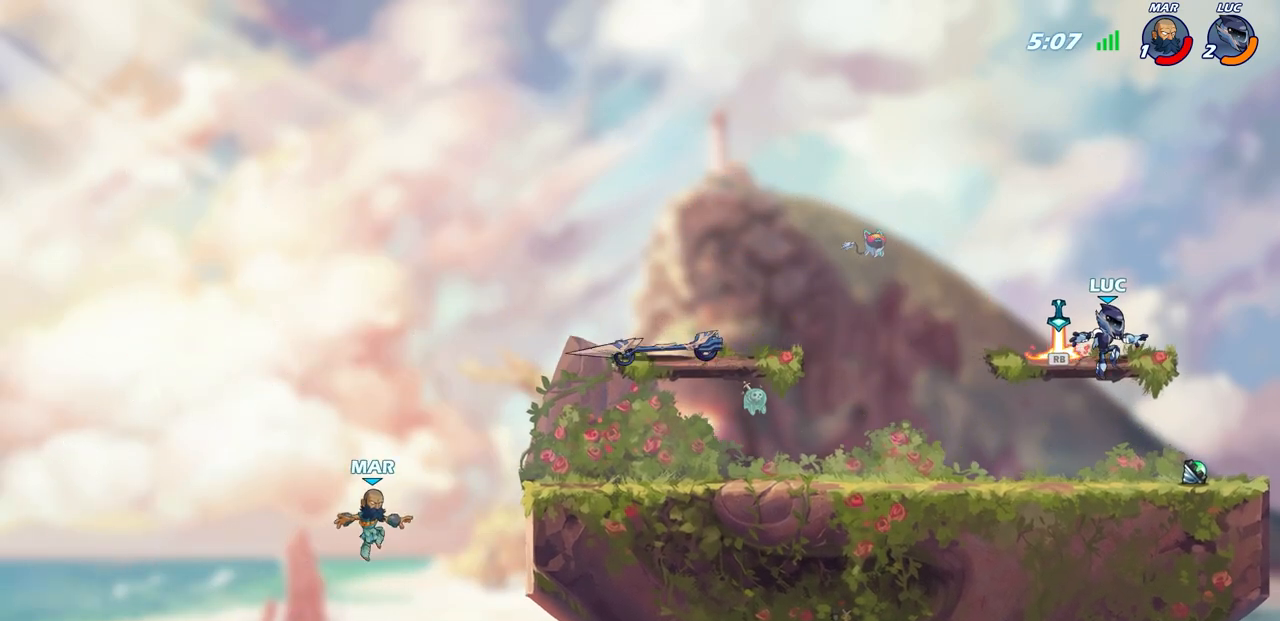
{"buttons": [], "left_stick": "left", "right_stick": "center", "events": [[267, "left_stick", "down-left"], [333, "R1", "down"], [350, "left_stick", "left"], [433, "R1", "up"]]}
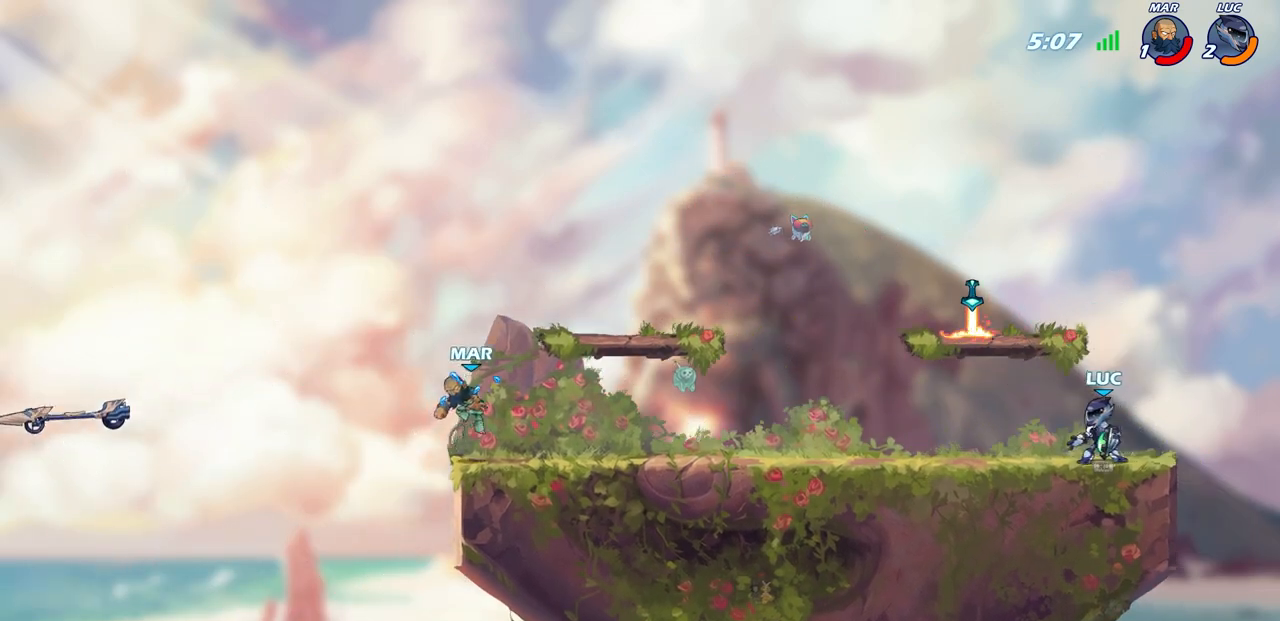
{"buttons": [], "left_stick": "center", "right_stick": "center", "events": [[167, "R2", "down"], [183, "CIRCLE", "down"], [250, "CIRCLE", "up"], [267, "left_stick", "center"], [300, "R2", "up"]]}
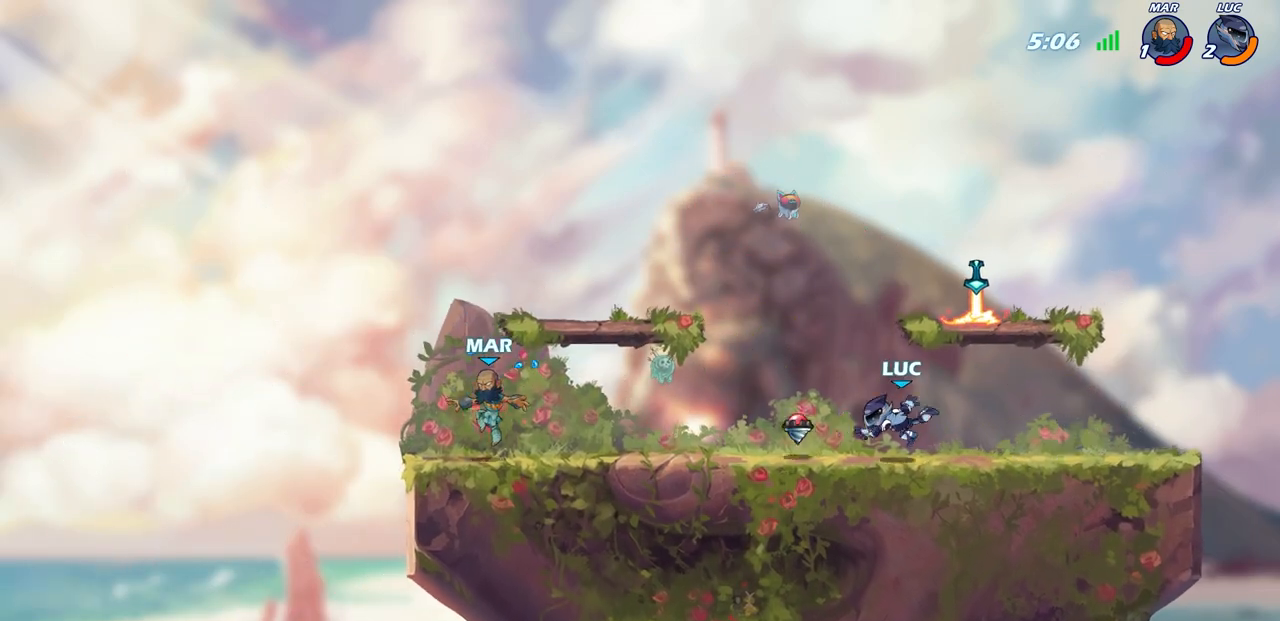
{"buttons": [], "left_stick": "right", "right_stick": "center", "events": [[17, "left_stick", "right"], [250, "CROSS", "down"], [433, "CROSS", "up"]]}
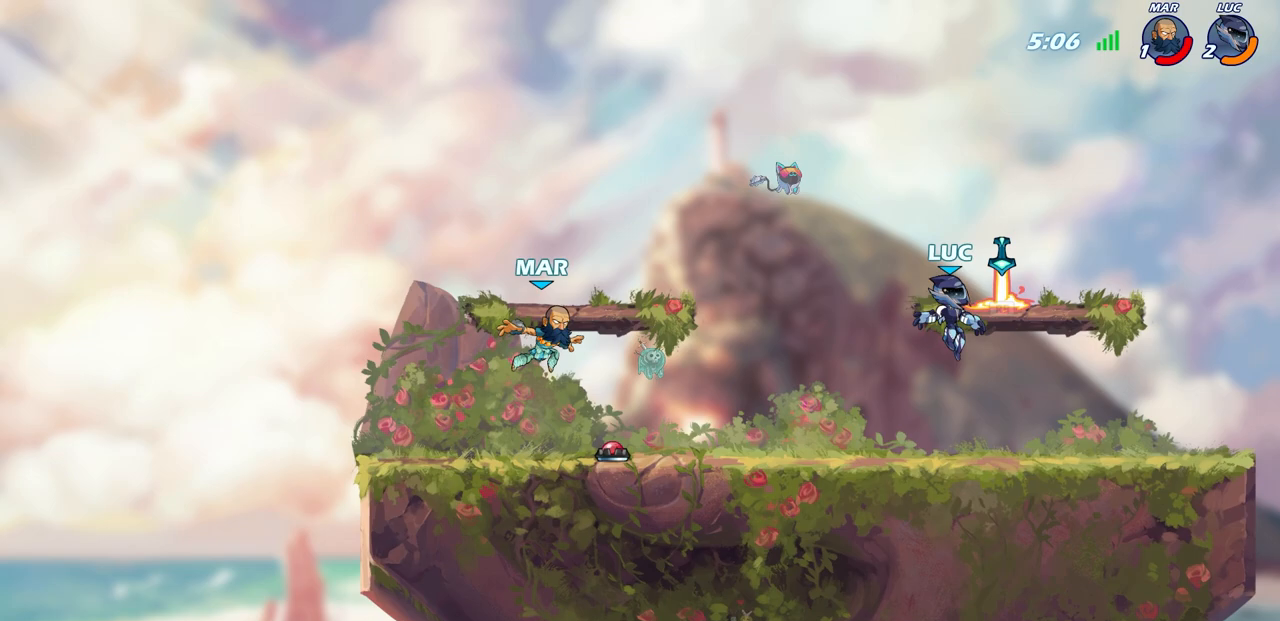
{"buttons": [], "left_stick": "center", "right_stick": "center", "events": [[83, "R1", "down"], [133, "left_stick", "left"], [200, "R1", "up"], [367, "CIRCLE", "down"], [367, "R2", "down"], [433, "CIRCLE", "up"], [450, "R2", "up"], [467, "left_stick", "center"]]}